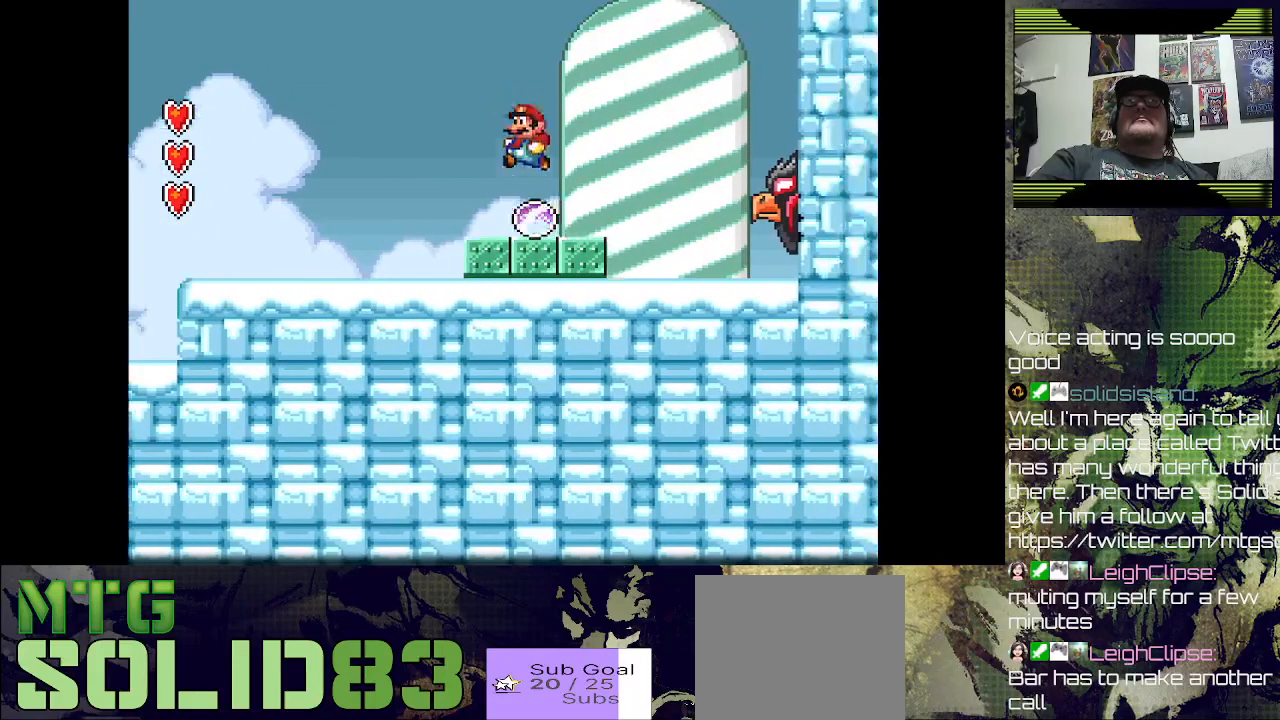
Gameplay with a controller (PlayStation layout); each line is a JSON object with the inputs held at the frame after it. "events" lists button and stick changes between this image and that frame as [ms after this image, input, new state], when the widget could be followed in between.
{"buttons": ["SQUARE"], "left_stick": "center", "right_stick": "center", "events": [[67, "SQUARE", "down"], [133, "DPAD_LEFT", "up"], [400, "SQUARE", "up"], [467, "SQUARE", "down"]]}
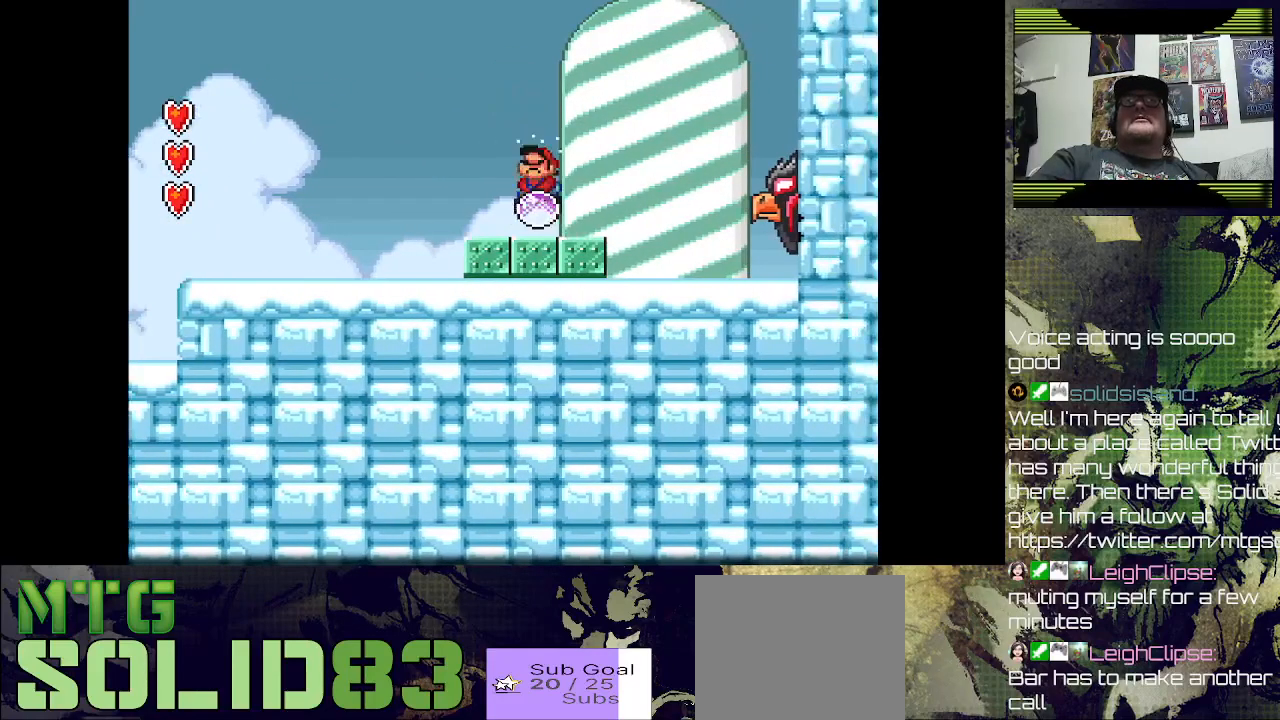
{"buttons": ["SQUARE", "DPAD_DOWN", "DPAD_RIGHT"], "left_stick": "center", "right_stick": "center", "events": [[133, "DPAD_DOWN", "down"], [233, "DPAD_RIGHT", "down"]]}
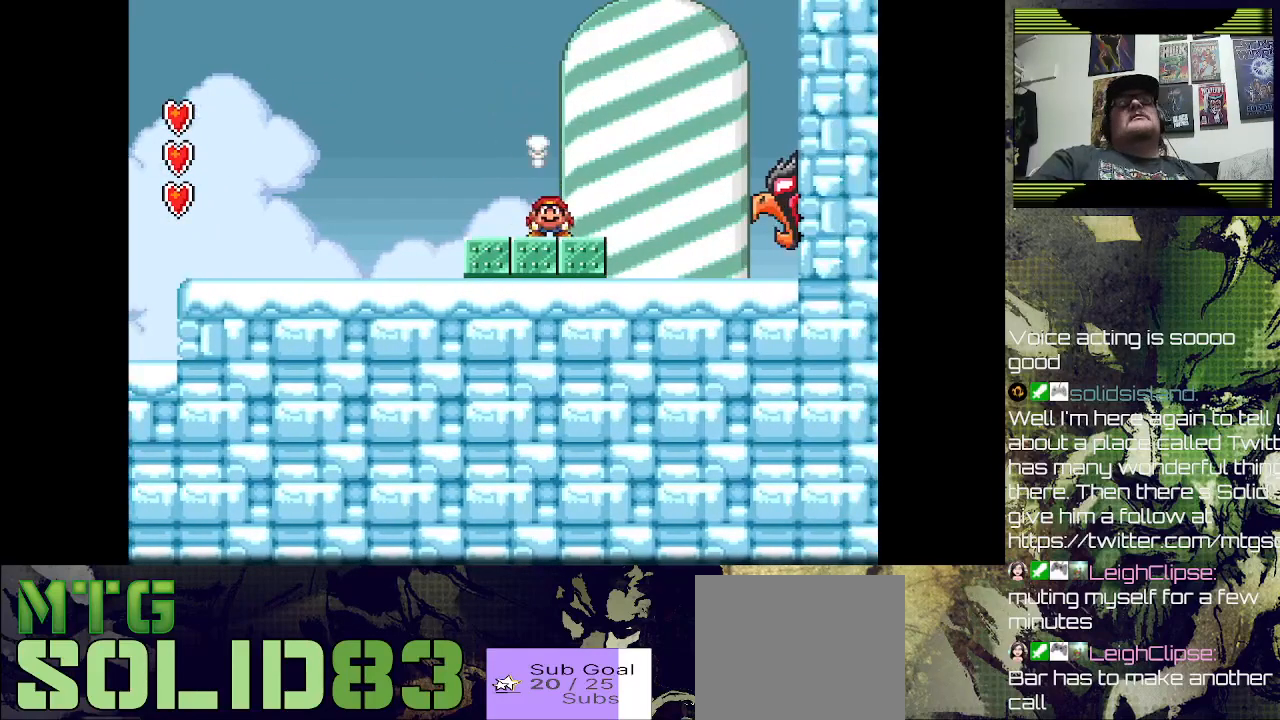
{"buttons": ["SQUARE", "DPAD_DOWN", "DPAD_RIGHT"], "left_stick": "center", "right_stick": "center", "events": []}
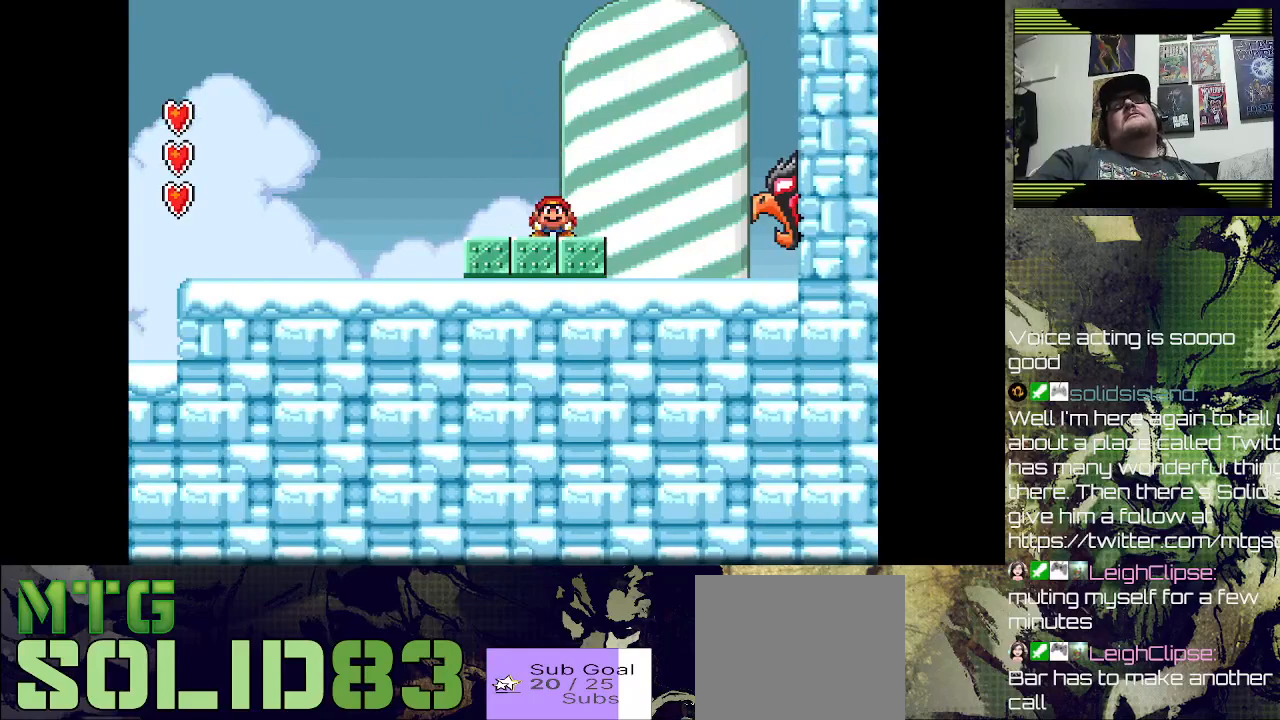
{"buttons": ["DPAD_DOWN", "DPAD_RIGHT"], "left_stick": "center", "right_stick": "center", "events": [[467, "SQUARE", "up"]]}